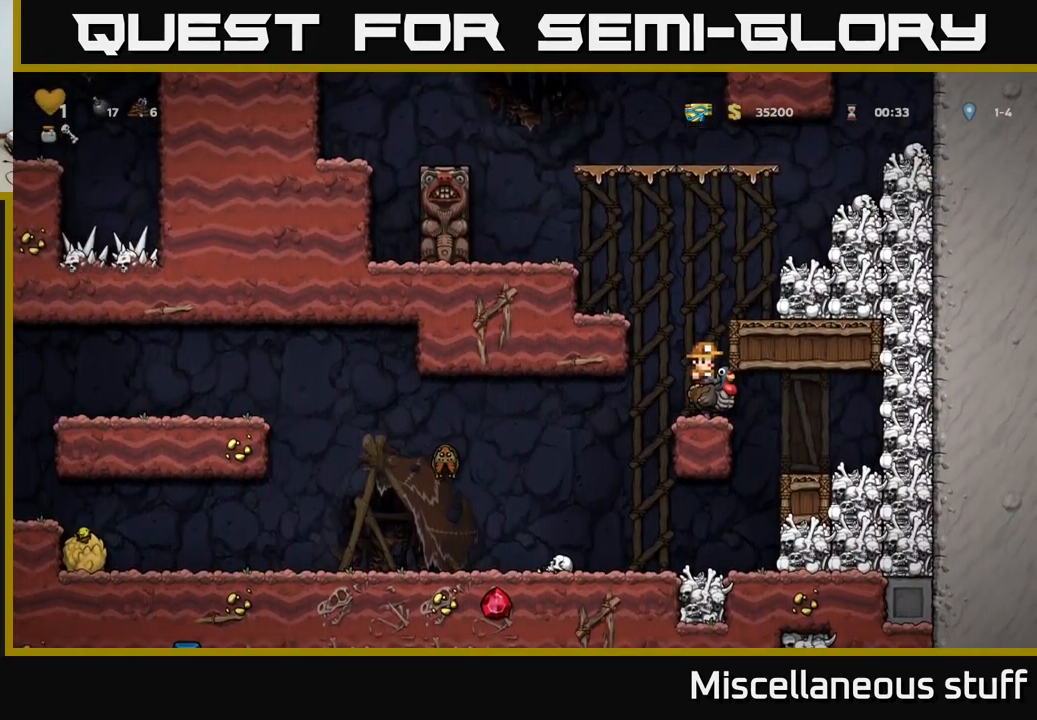
Gameplay with a controller (Xbox layout); each line is a JSON object with the inputs held at the frame after it. "events" lists button and stick changes between this image and that frame as [ms after this image, input, new state], when the widget could be followed in between. Not read: right_stick.
{"buttons": ["A", "DPAD_RIGHT"], "left_stick": "center", "events": [[50, "A", "down"], [200, "A", "up"], [250, "A", "down"], [283, "DPAD_RIGHT", "down"]]}
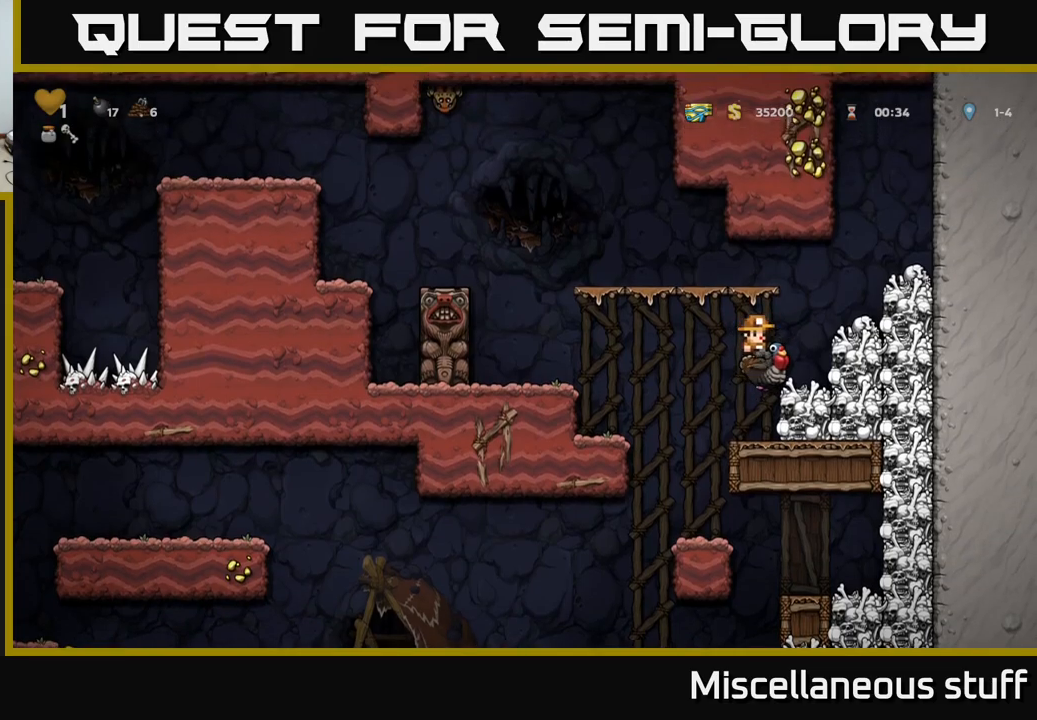
{"buttons": ["A", "DPAD_LEFT"], "left_stick": "center", "events": [[17, "DPAD_RIGHT", "up"], [133, "A", "up"], [383, "A", "down"], [417, "DPAD_LEFT", "down"]]}
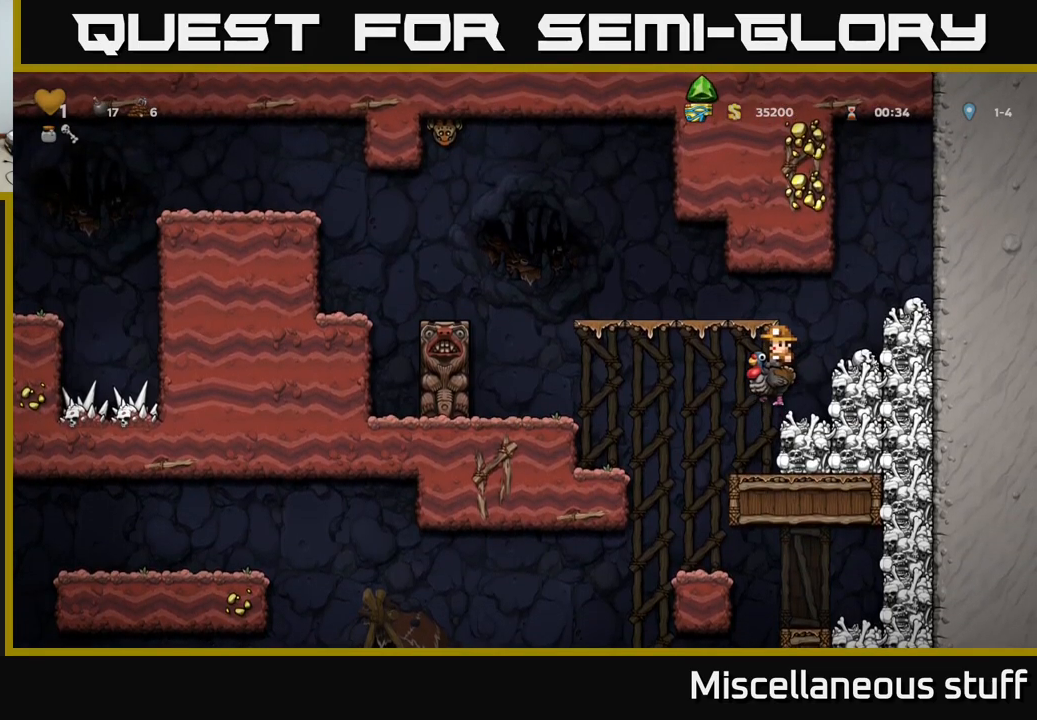
{"buttons": [], "left_stick": "center", "events": [[33, "A", "up"], [83, "A", "down"], [217, "A", "up"], [233, "DPAD_LEFT", "up"]]}
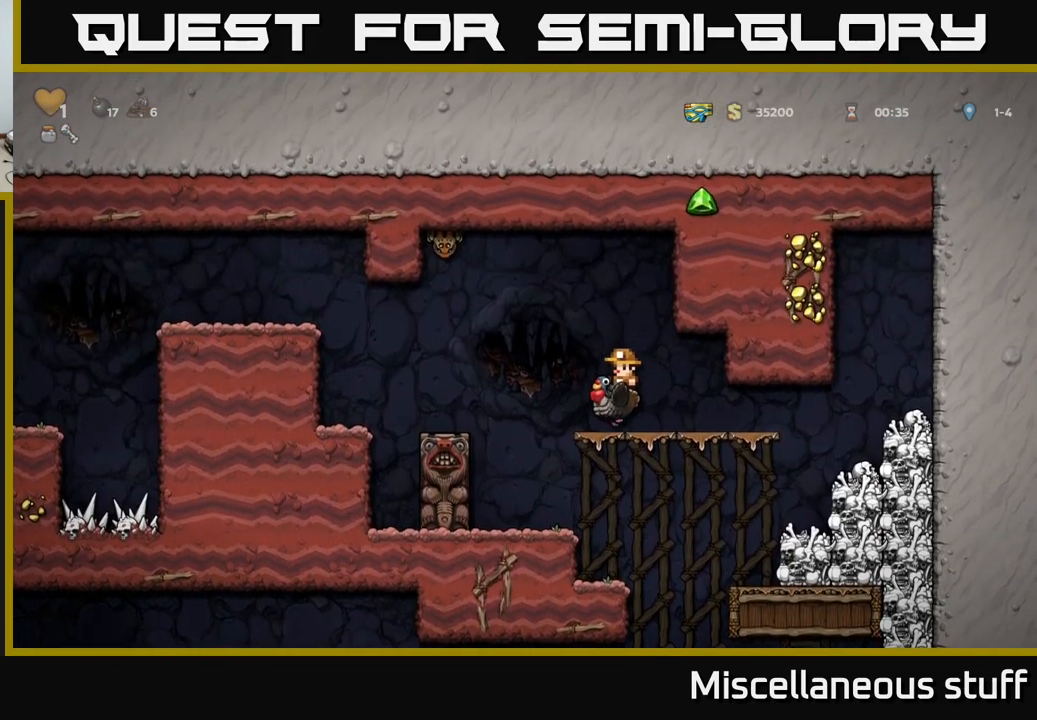
{"buttons": ["DPAD_LEFT"], "left_stick": "center", "events": [[133, "DPAD_LEFT", "down"], [167, "A", "down"], [283, "A", "up"]]}
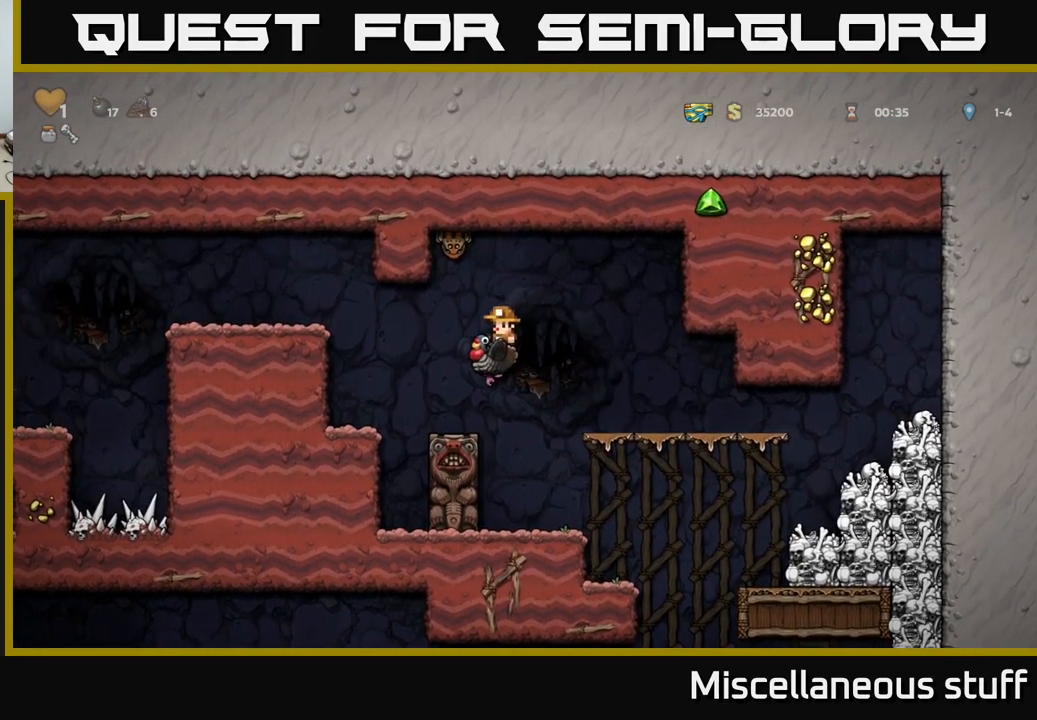
{"buttons": ["DPAD_LEFT"], "left_stick": "center", "events": [[67, "A", "down"], [500, "A", "up"]]}
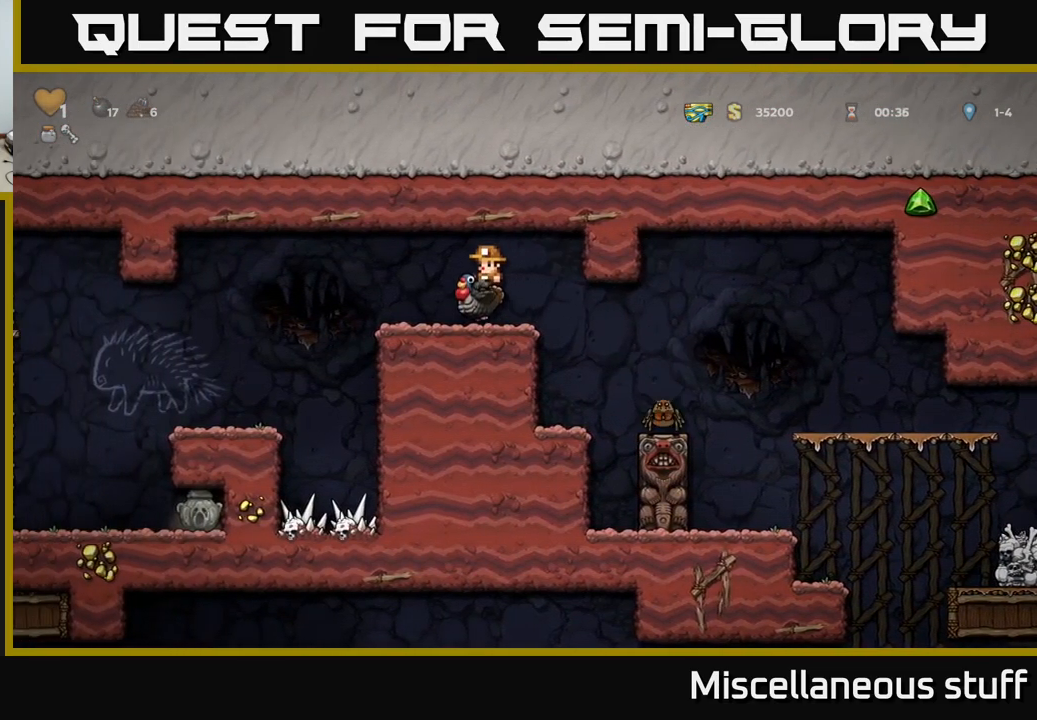
{"buttons": ["DPAD_LEFT"], "left_stick": "center", "events": [[200, "A", "down"], [267, "A", "up"]]}
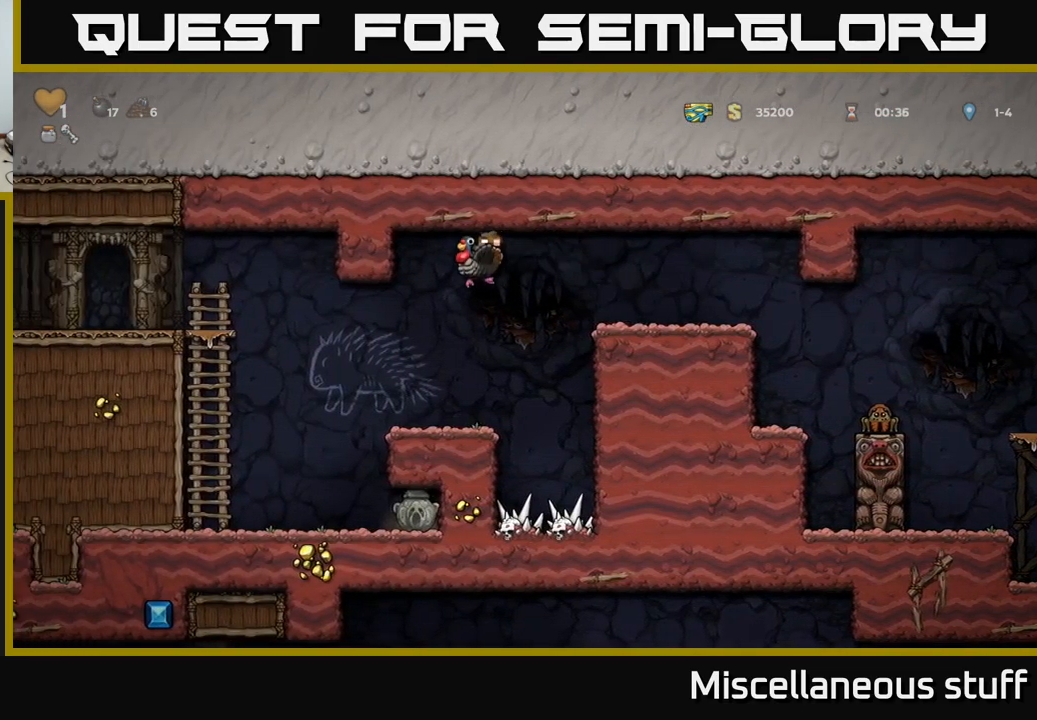
{"buttons": ["DPAD_DOWN"], "left_stick": "center", "events": [[317, "DPAD_LEFT", "up"], [467, "DPAD_DOWN", "down"]]}
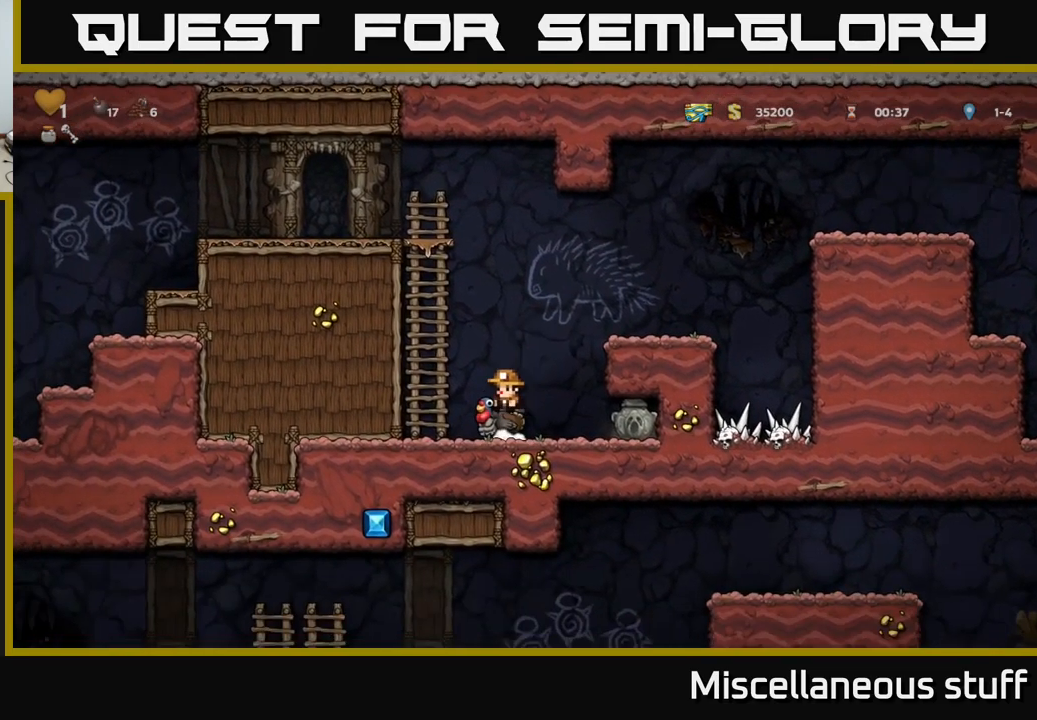
{"buttons": ["X", "DPAD_DOWN"], "left_stick": "center", "events": [[33, "A", "down"], [100, "DPAD_DOWN", "up"], [100, "DPAD_RIGHT", "down"], [117, "A", "up"], [417, "DPAD_DOWN", "down"], [450, "DPAD_RIGHT", "up"], [483, "X", "down"]]}
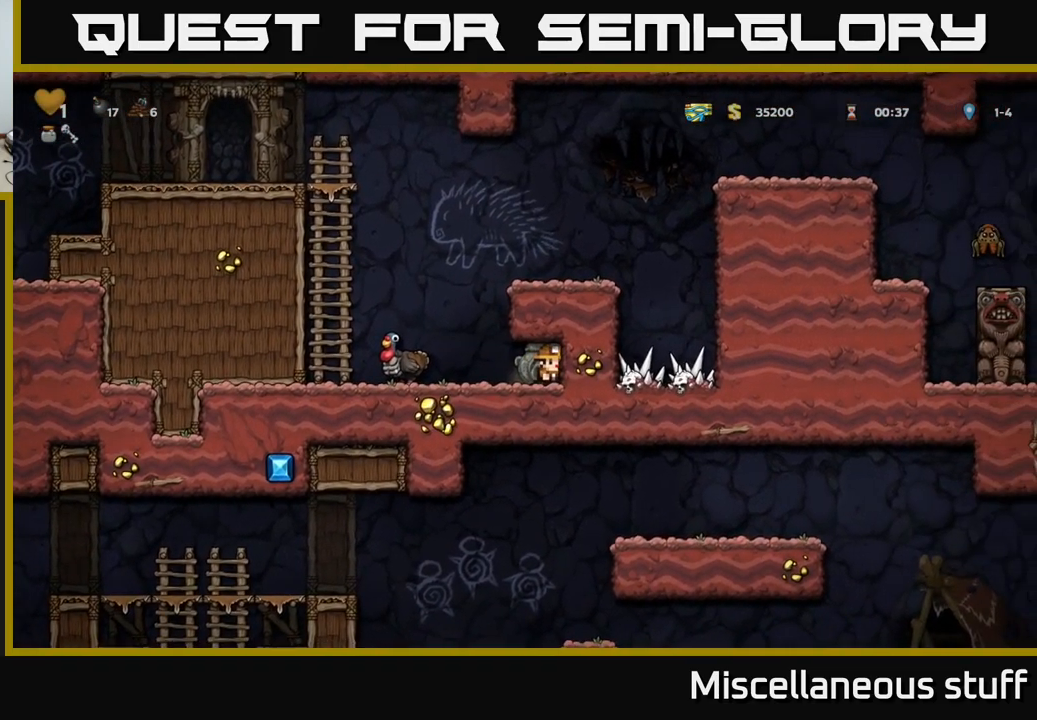
{"buttons": [], "left_stick": "center", "events": [[50, "DPAD_DOWN", "up"], [50, "DPAD_LEFT", "down"], [50, "X", "up"], [283, "A", "down"], [317, "DPAD_LEFT", "up"], [383, "A", "up"]]}
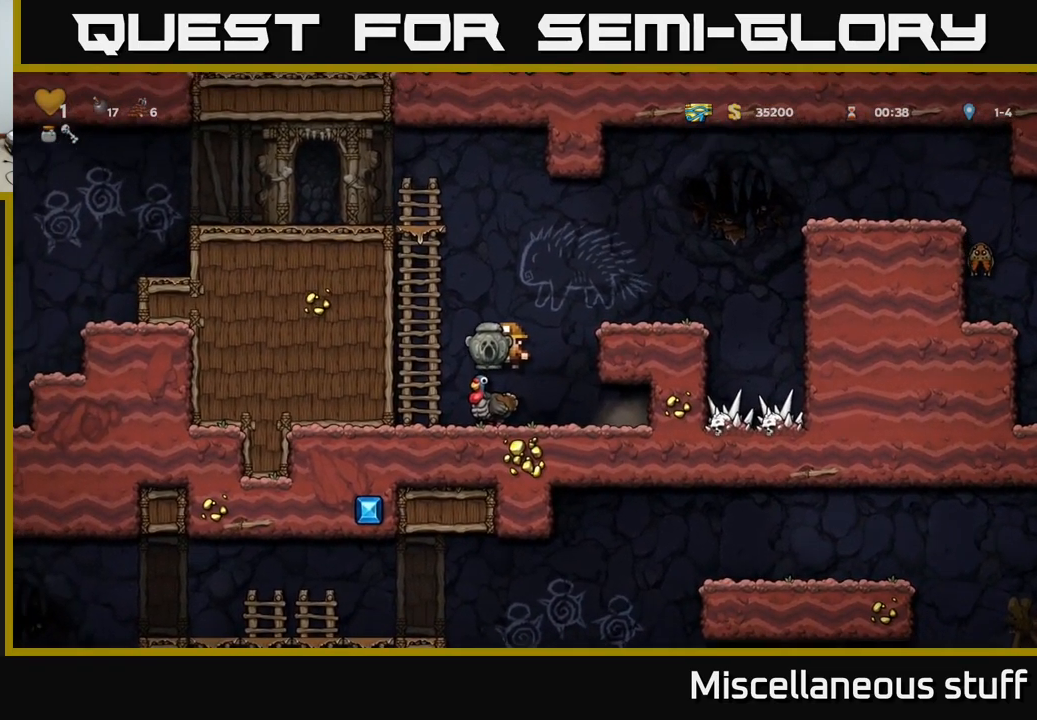
{"buttons": ["A", "DPAD_RIGHT"], "left_stick": "center", "events": [[17, "DPAD_LEFT", "down"], [100, "DPAD_LEFT", "up"], [283, "A", "down"], [283, "DPAD_RIGHT", "down"], [400, "A", "up"], [450, "A", "down"]]}
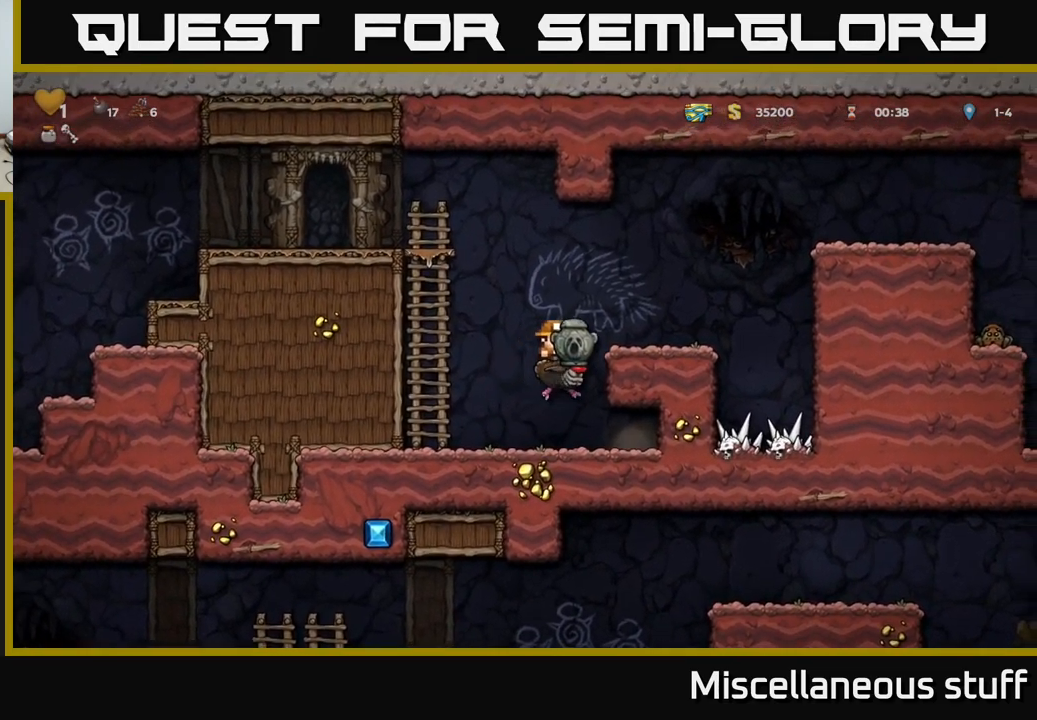
{"buttons": ["A", "DPAD_RIGHT"], "left_stick": "center", "events": [[83, "A", "up"], [150, "DPAD_RIGHT", "up"], [317, "DPAD_RIGHT", "down"], [467, "A", "down"]]}
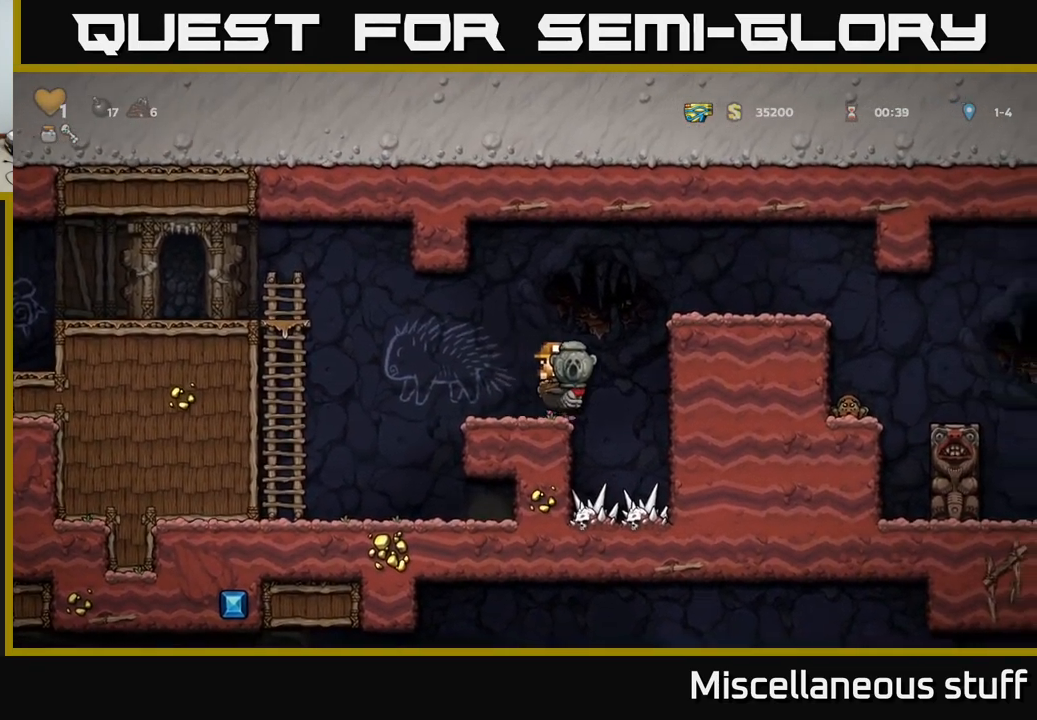
{"buttons": ["DPAD_RIGHT"], "left_stick": "center", "events": [[66, "A", "up"], [116, "A", "down"], [283, "A", "up"]]}
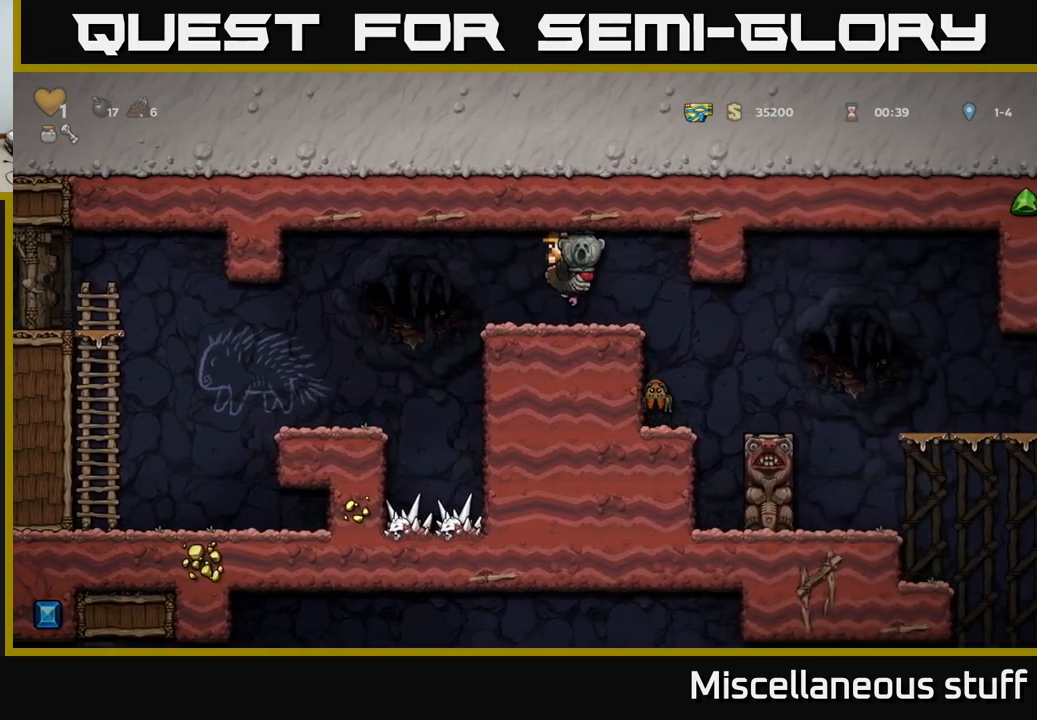
{"buttons": [], "left_stick": "center", "events": [[50, "A", "down"], [200, "A", "up"], [234, "DPAD_RIGHT", "up"]]}
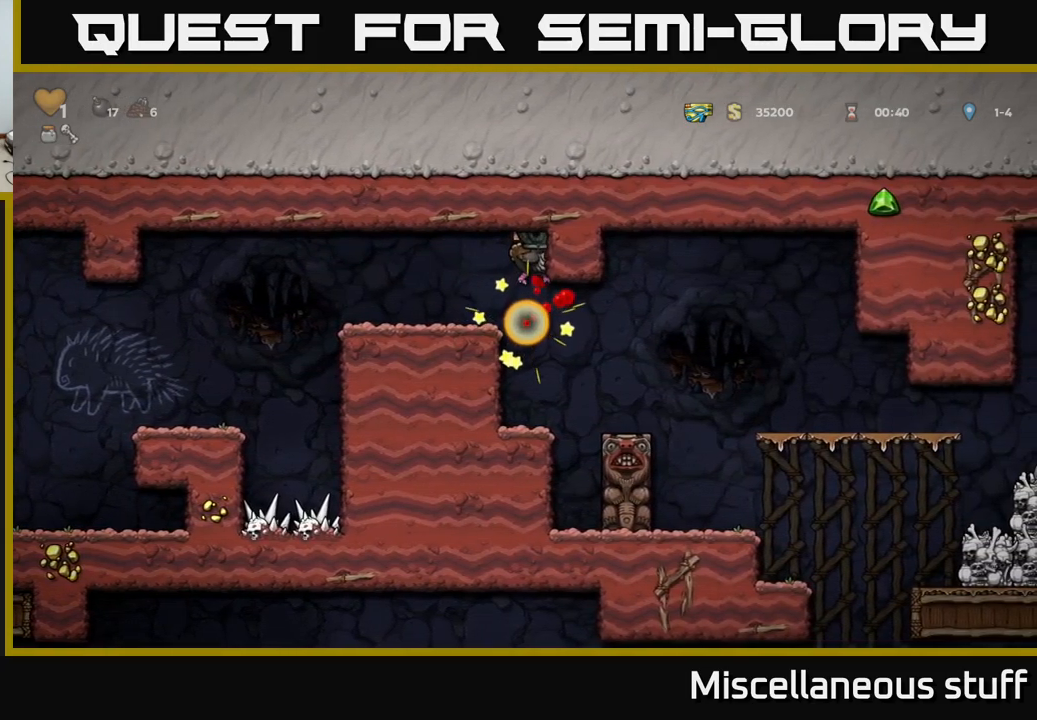
{"buttons": [], "left_stick": "center", "events": []}
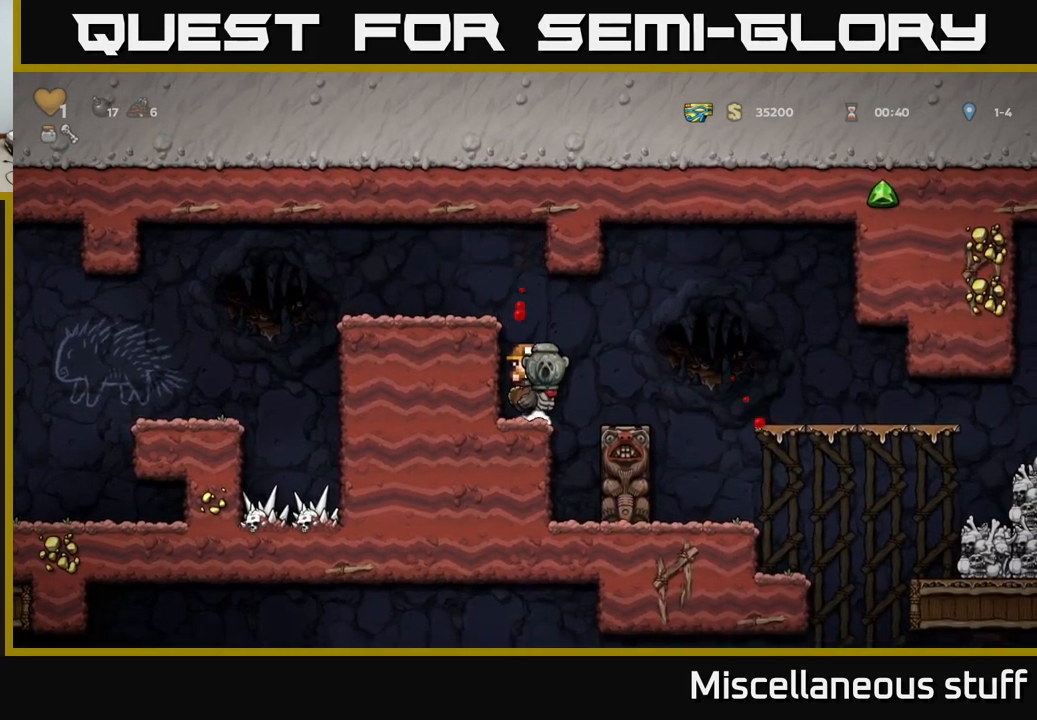
{"buttons": ["DPAD_RIGHT"], "left_stick": "center", "events": [[50, "DPAD_RIGHT", "down"], [67, "A", "down"], [200, "A", "up"], [400, "A", "down"], [484, "A", "up"]]}
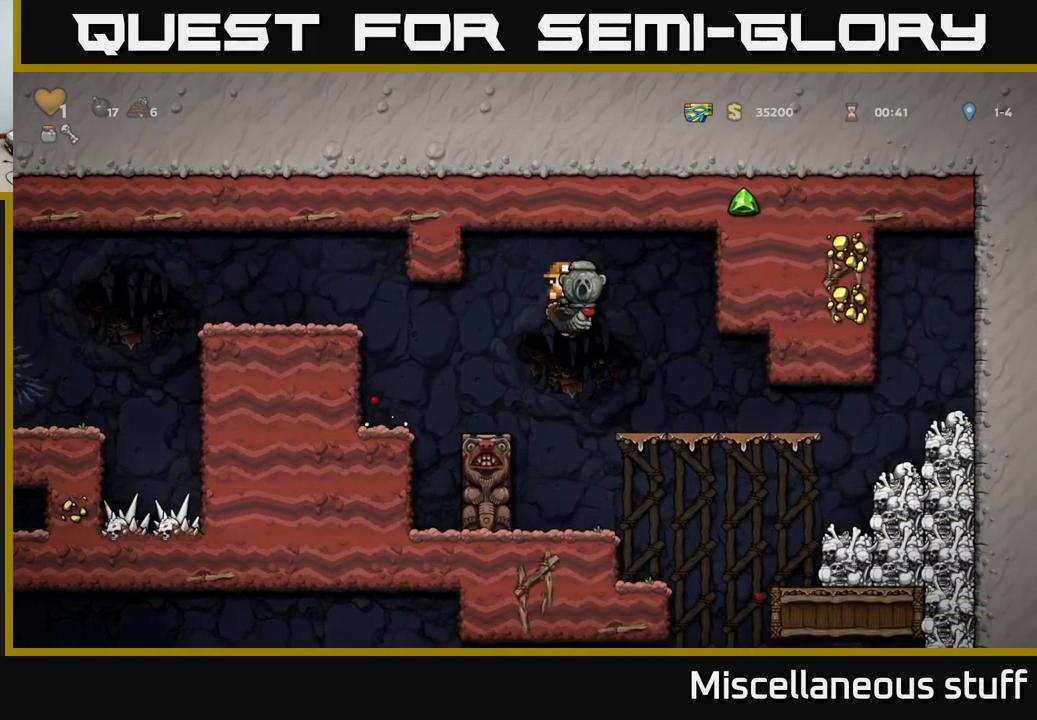
{"buttons": ["DPAD_DOWN"], "left_stick": "center", "events": [[150, "DPAD_RIGHT", "up"], [400, "DPAD_DOWN", "down"]]}
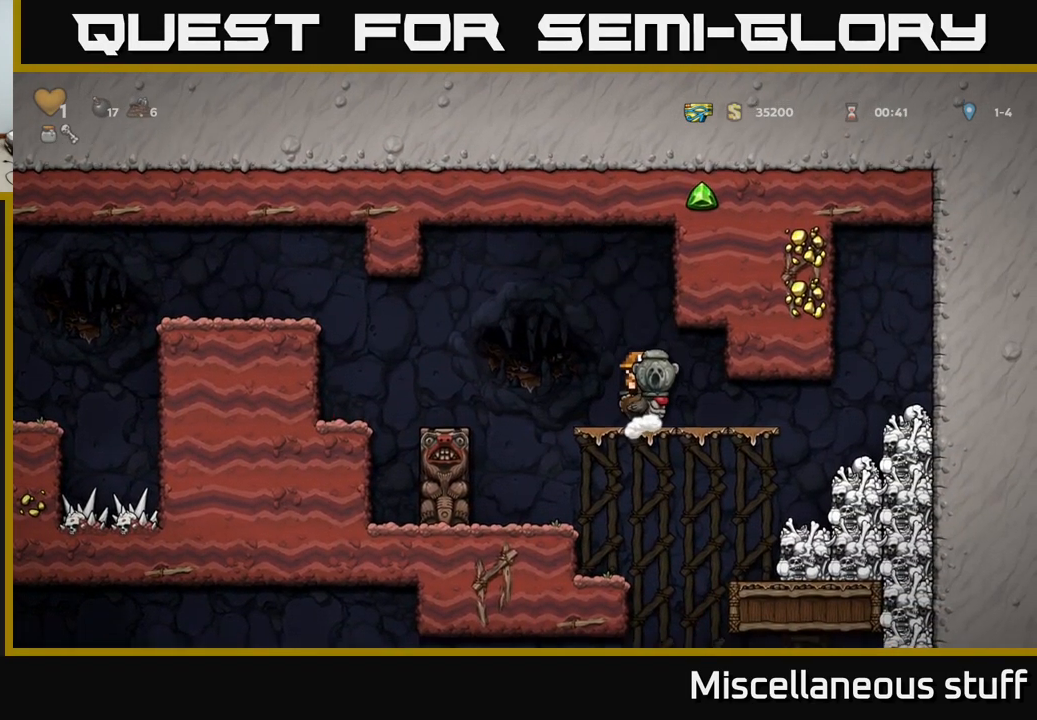
{"buttons": [], "left_stick": "center", "events": [[50, "A", "down"], [150, "A", "up"], [167, "DPAD_DOWN", "up"], [284, "DPAD_LEFT", "down"], [367, "DPAD_LEFT", "up"]]}
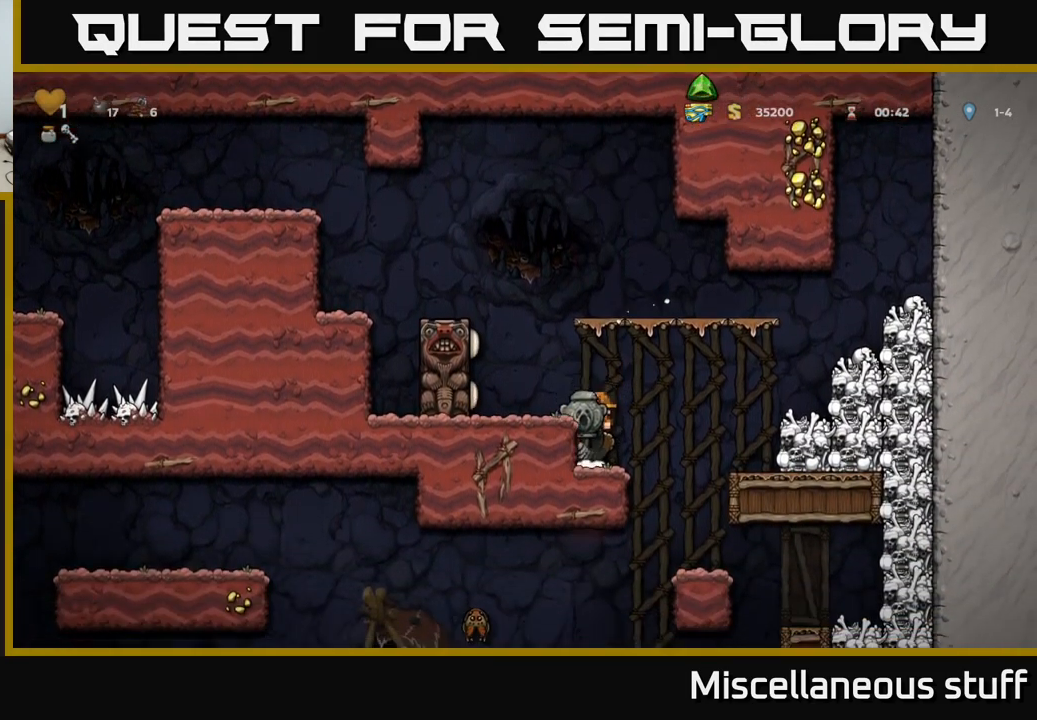
{"buttons": [], "left_stick": "center", "events": [[50, "DPAD_RIGHT", "down"], [250, "DPAD_RIGHT", "up"]]}
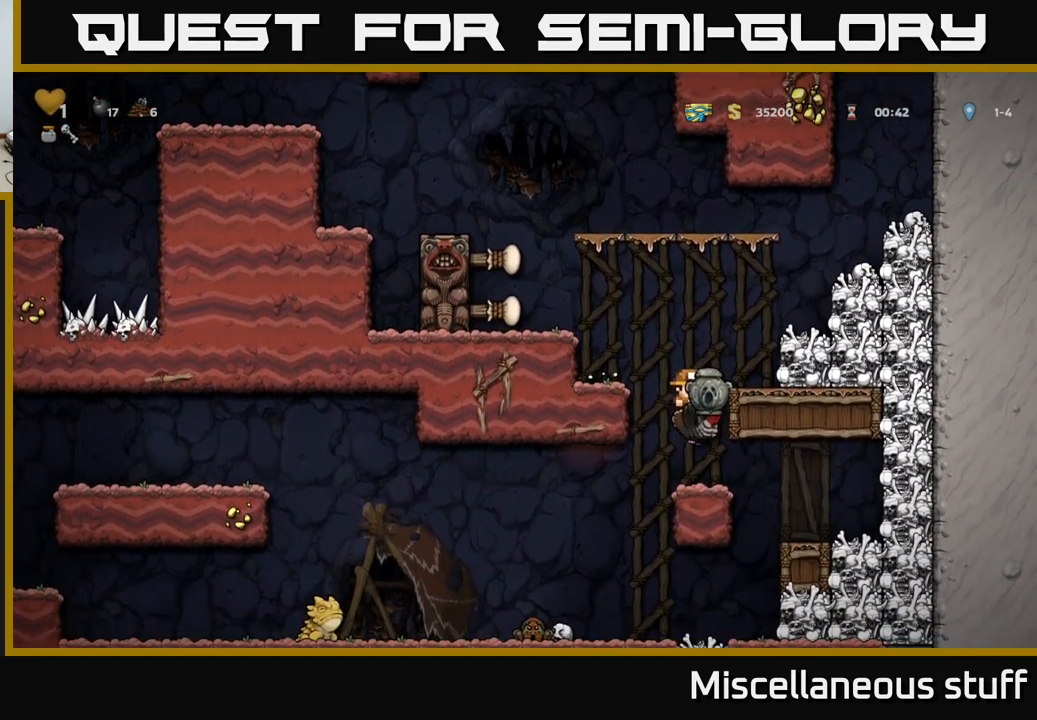
{"buttons": ["DPAD_LEFT"], "left_stick": "center", "events": [[84, "DPAD_LEFT", "down"], [367, "DPAD_LEFT", "up"], [450, "DPAD_LEFT", "down"]]}
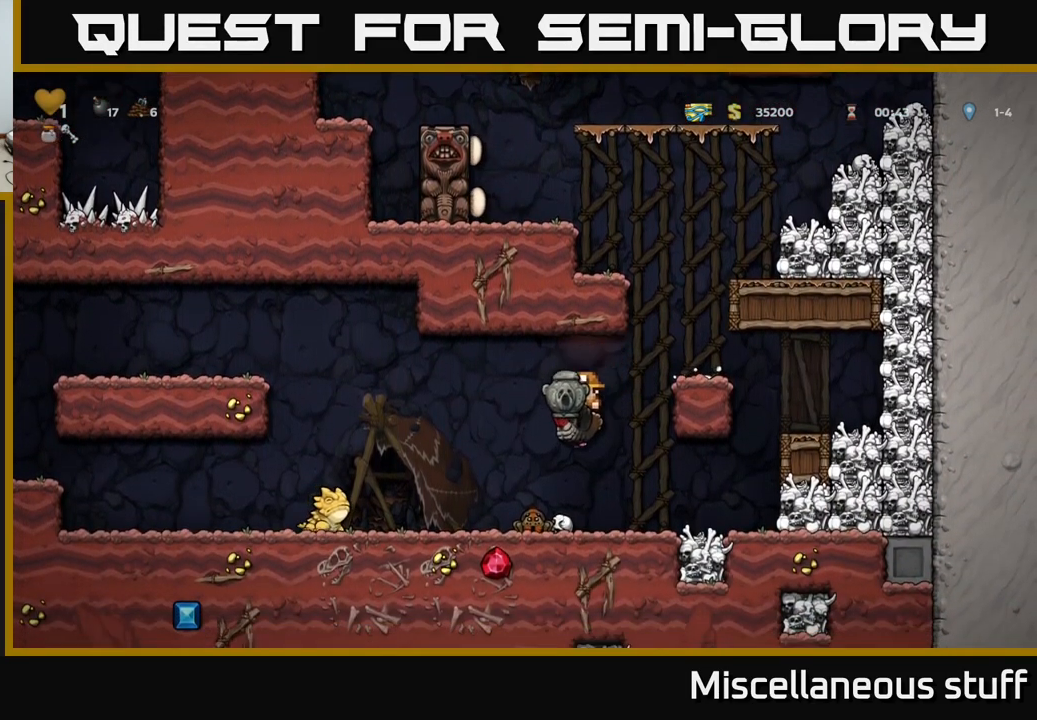
{"buttons": [], "left_stick": "center", "events": [[84, "DPAD_LEFT", "up"], [200, "DPAD_RIGHT", "down"], [417, "DPAD_RIGHT", "up"]]}
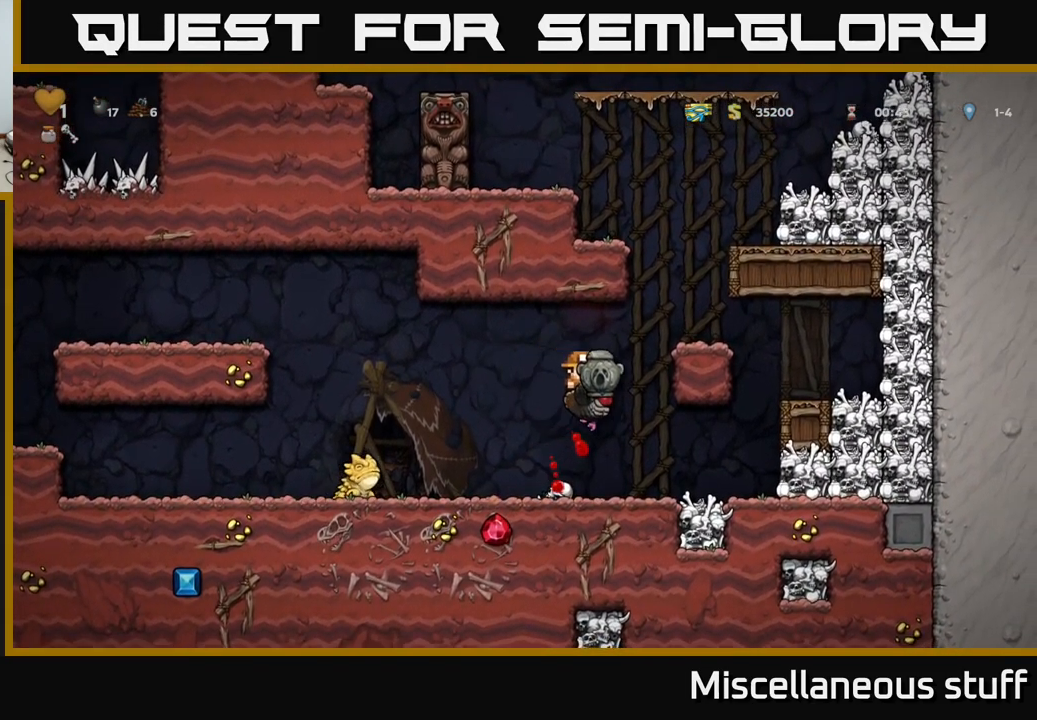
{"buttons": ["A"], "left_stick": "center", "events": [[500, "A", "down"]]}
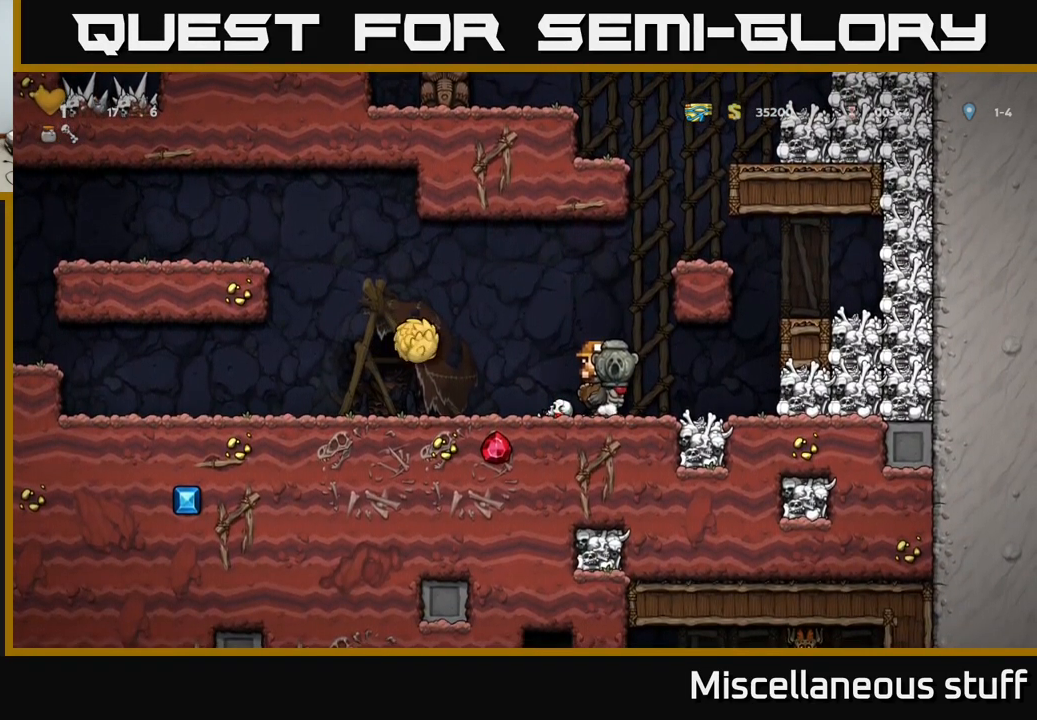
{"buttons": ["DPAD_LEFT"], "left_stick": "center", "events": [[134, "A", "up"], [167, "A", "down"], [184, "DPAD_LEFT", "down"], [267, "A", "up"]]}
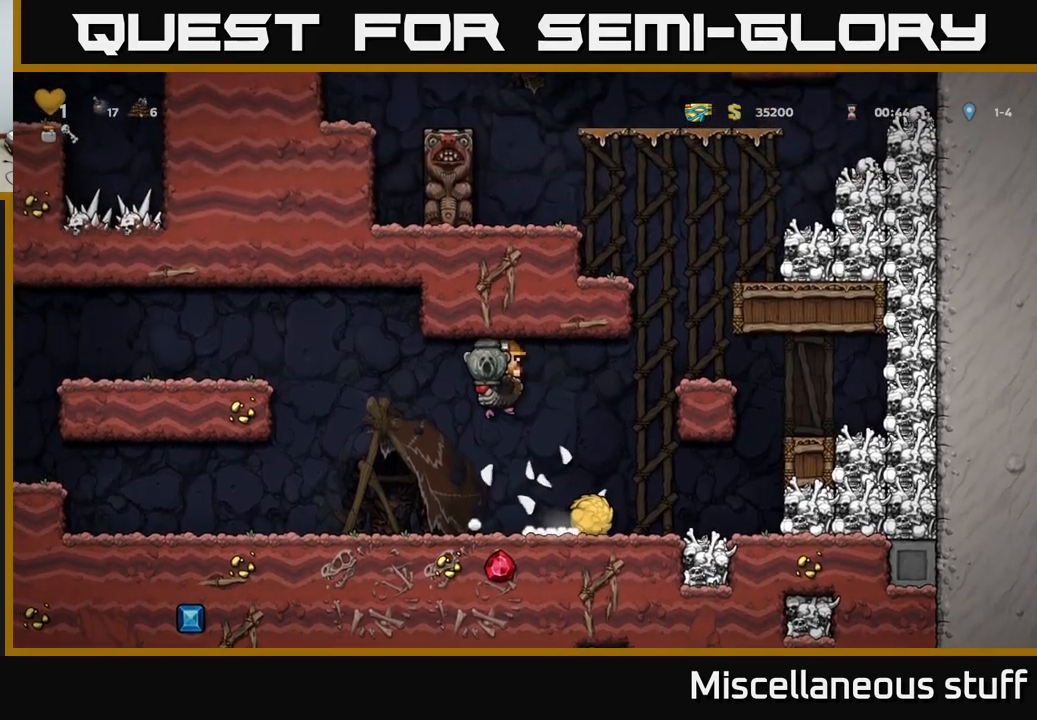
{"buttons": ["DPAD_LEFT"], "left_stick": "center", "events": [[166, "DPAD_LEFT", "up"], [416, "A", "down"], [416, "DPAD_LEFT", "down"], [500, "A", "up"]]}
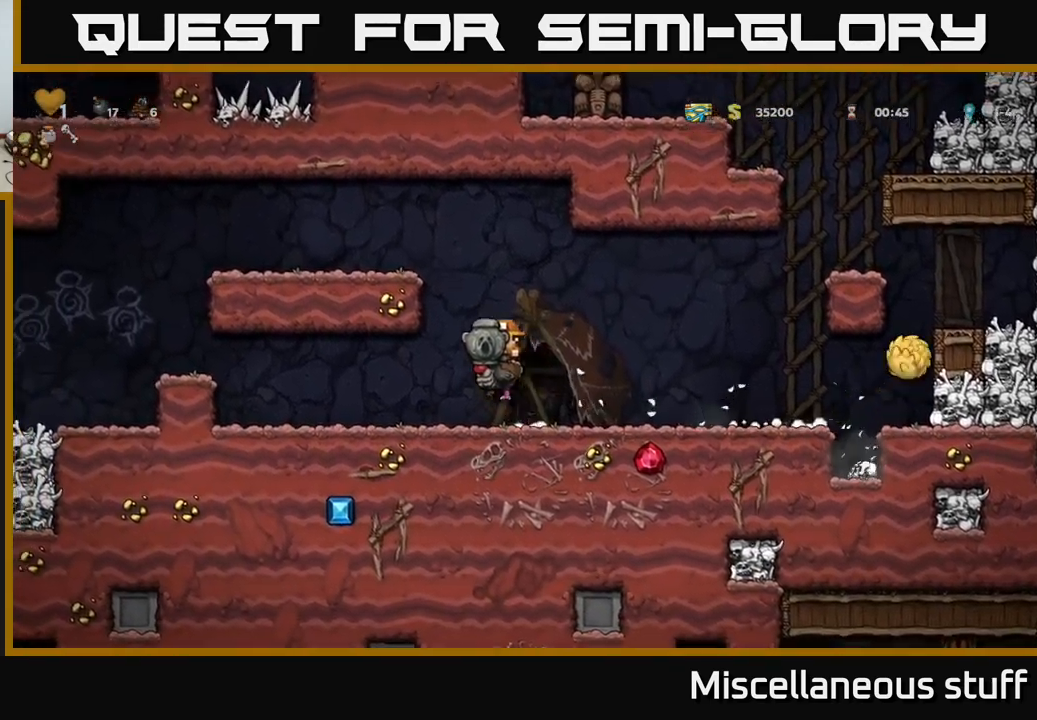
{"buttons": [], "left_stick": "center", "events": [[33, "DPAD_LEFT", "up"], [50, "A", "down"], [200, "DPAD_LEFT", "down"], [333, "A", "up"], [466, "DPAD_LEFT", "up"]]}
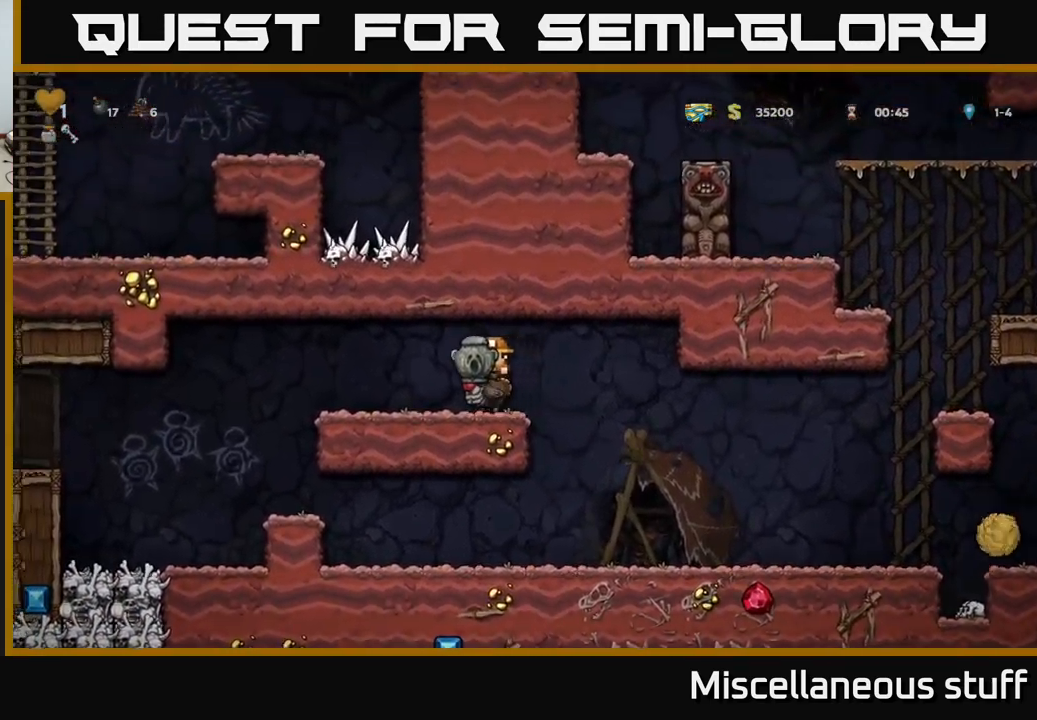
{"buttons": ["DPAD_DOWN"], "left_stick": "center", "events": [[16, "DPAD_DOWN", "down"], [150, "A", "down"], [233, "DPAD_DOWN", "up"], [250, "A", "up"], [266, "DPAD_LEFT", "down"], [383, "DPAD_DOWN", "down"], [383, "DPAD_LEFT", "up"]]}
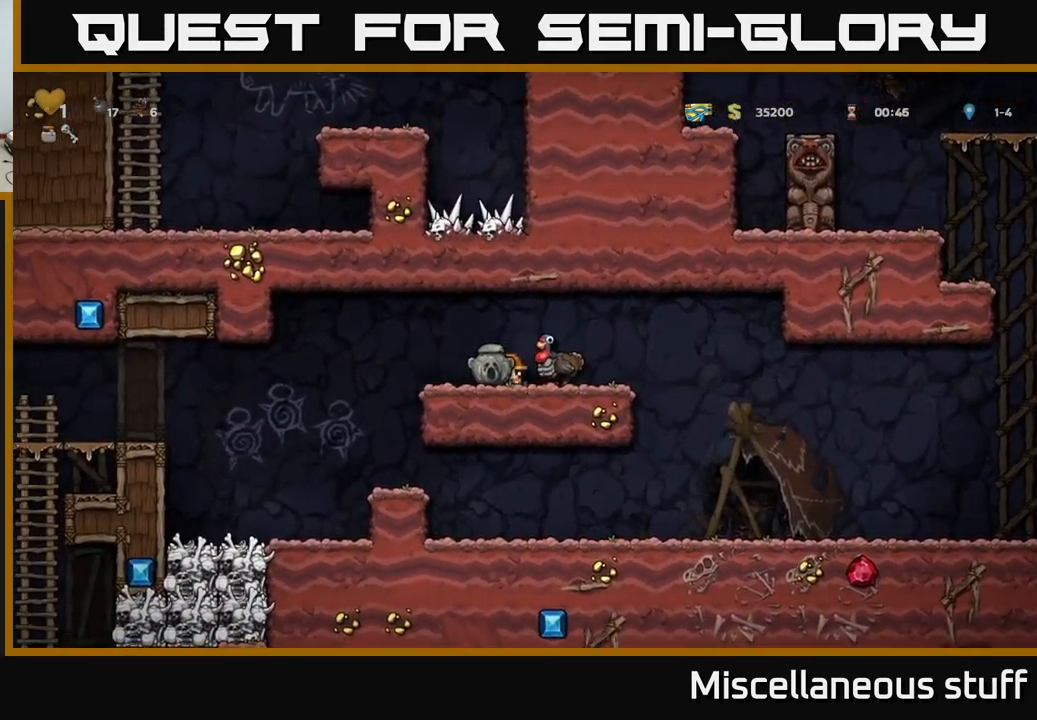
{"buttons": ["DPAD_LEFT"], "left_stick": "center", "events": [[50, "X", "down"], [133, "DPAD_DOWN", "up"], [133, "X", "up"], [450, "DPAD_LEFT", "down"]]}
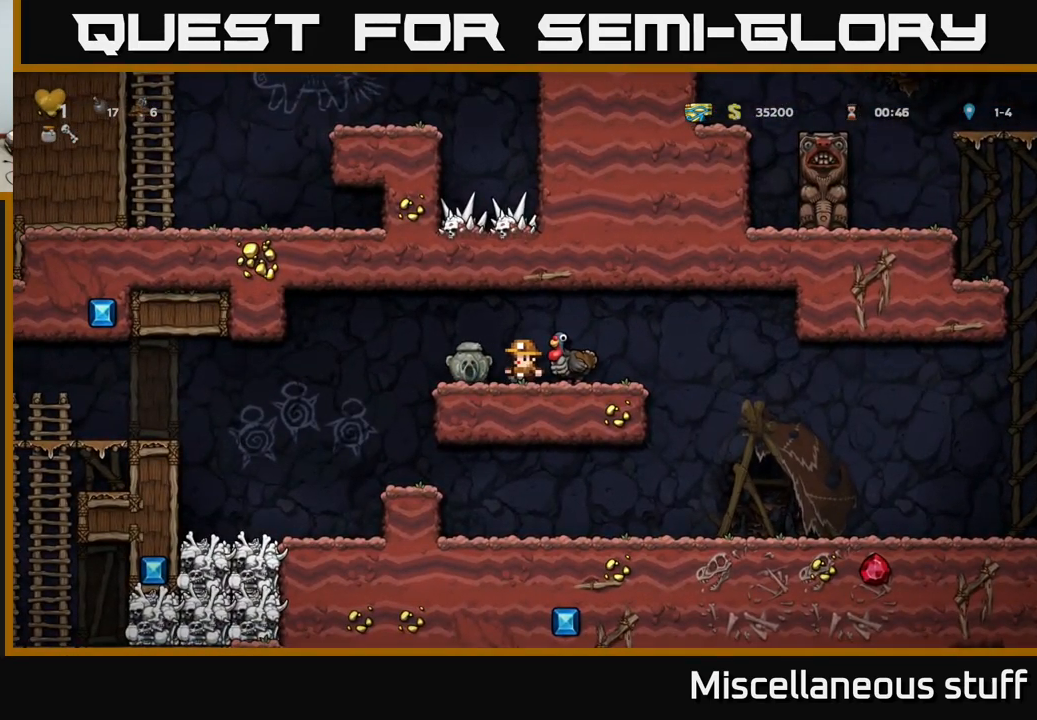
{"buttons": [], "left_stick": "center", "events": [[483, "DPAD_LEFT", "up"]]}
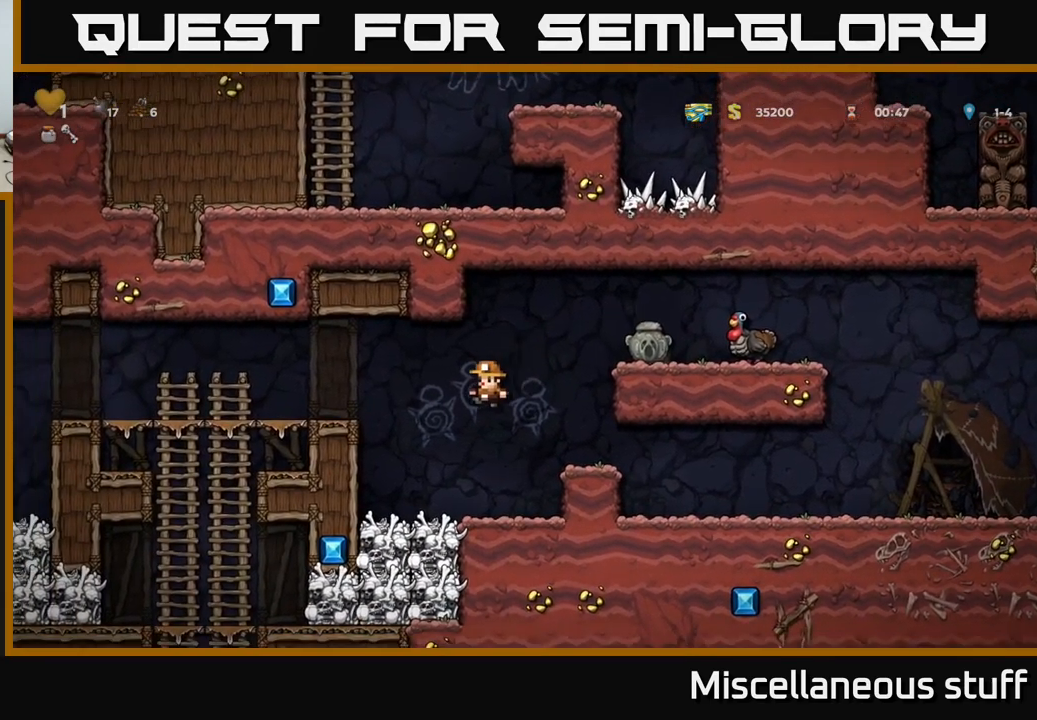
{"buttons": [], "left_stick": "center", "events": []}